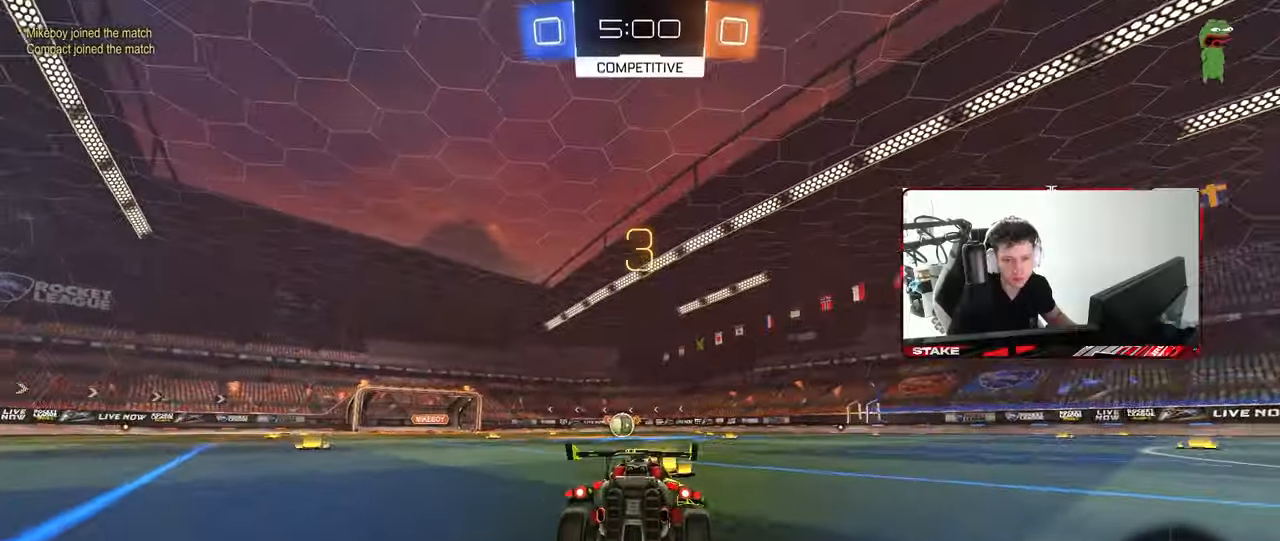
Gameplay with keyboard and mouse; each line is a JSON object with the keys and mouse buttons held at the frame after it. "events" lists presses ("down") and releases ("up") of "1", "2", "3", "4", "5", "a", "alt", "c", "caps_lock", "ctrl", "d", "e", "f", "g", "q", "r", "s", "shift", "space", "t", "tab", "v", "w", "x", "z", "mouse_left", "mouse_wheel" and "mouse_right" between this image and that frame as [ms after this image, input, new state], when the widget could be followed in between. "mouse_left", "mouse_wheel", "mouse_right" = the "left", "wheel", "right" buttons of the "mouse" list. No other keys are recorded. "wheel" means that the mouse wheel is clicked or scrolled. "mouse_move" is the direction in which the mouse moves at that frame (one of eight, or "still"), when it could be read.
{"keys": [], "mouse": ["wheel"], "mouse_move": "still", "events": [[83, "mouse_wheel", "down"], [233, "mouse_wheel", "up"], [283, "mouse_wheel", "down"], [367, "mouse_wheel", "up"], [417, "mouse_wheel", "down"]]}
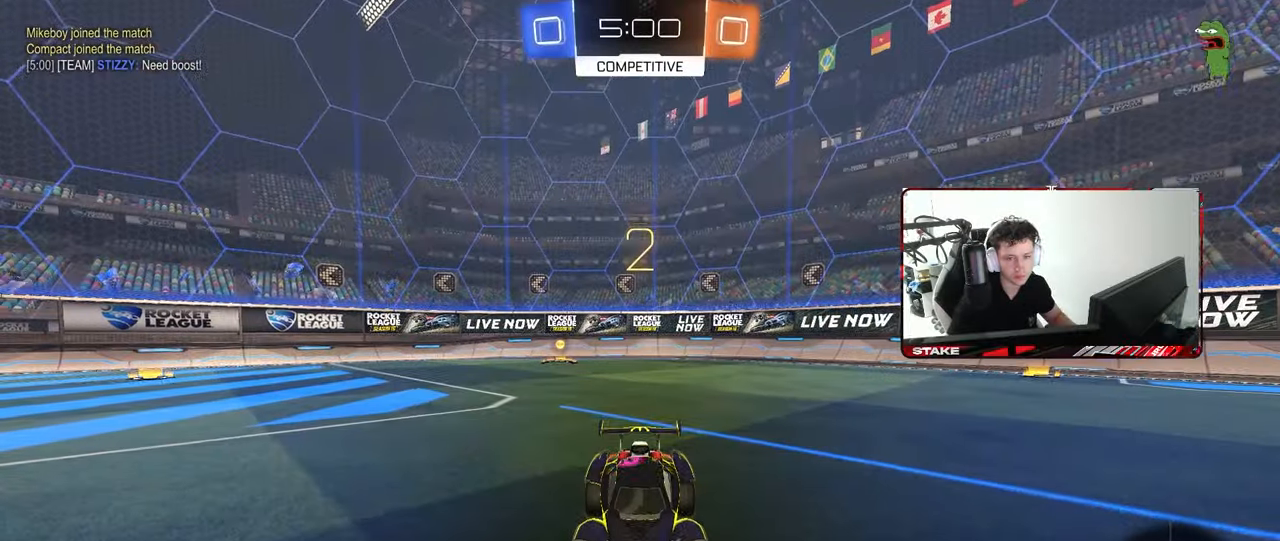
{"keys": ["w"], "mouse": ["left"], "mouse_move": "down", "events": [[17, "mouse_wheel", "up"], [150, "mouse_left", "down"], [250, "space", "down"], [300, "w", "down"], [383, "space", "up"]]}
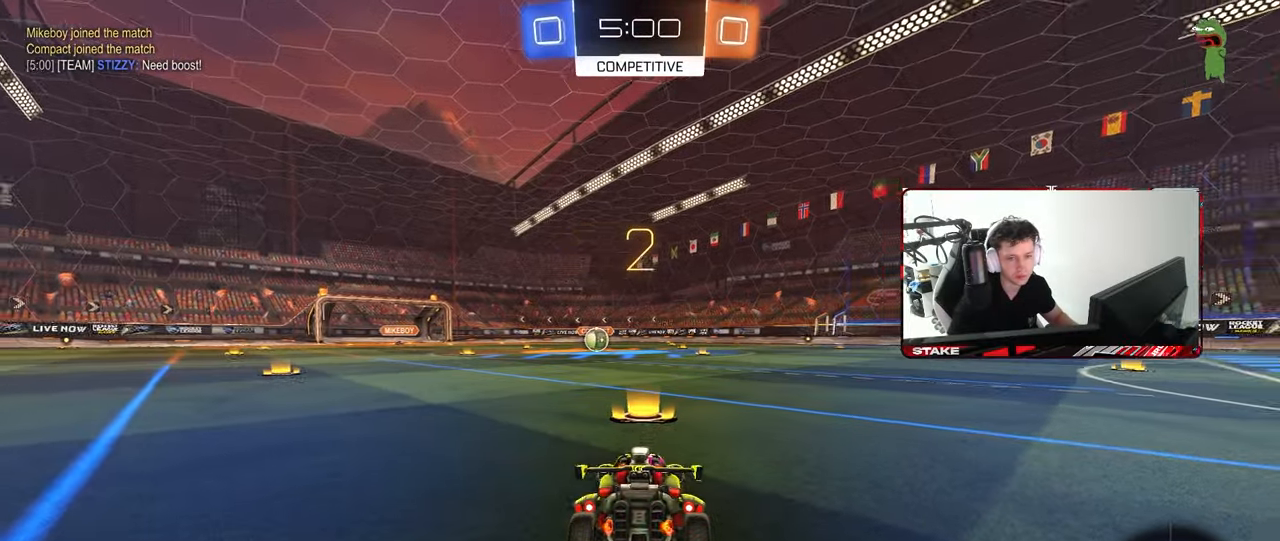
{"keys": ["w"], "mouse": ["left"], "mouse_move": "still", "events": [[33, "space", "down"], [117, "space", "up"]]}
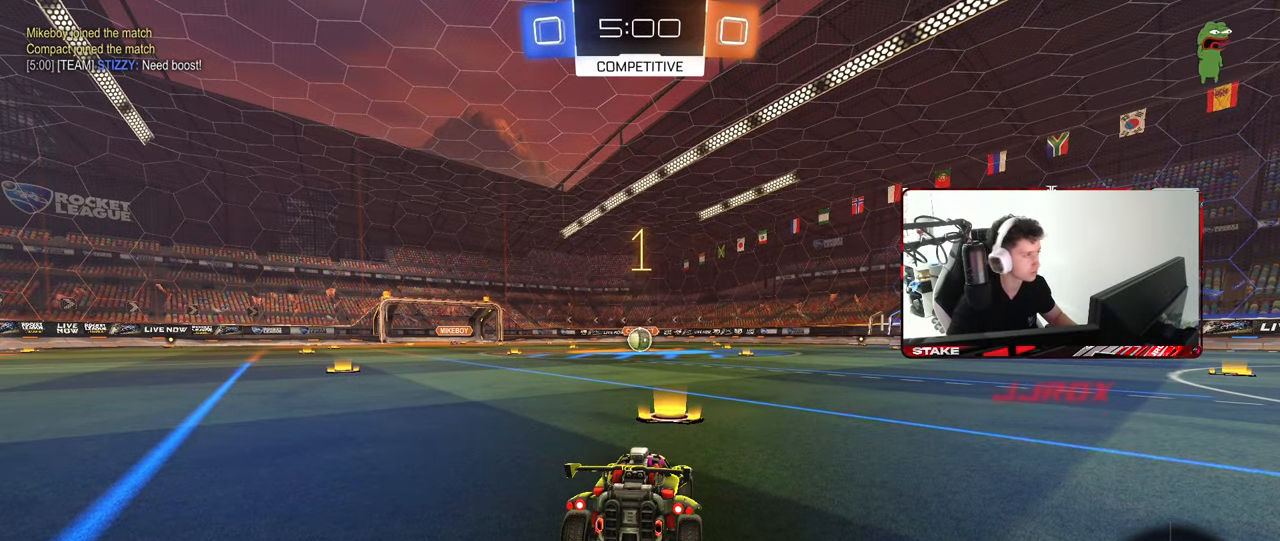
{"keys": ["w"], "mouse": ["left"], "mouse_move": "still", "events": []}
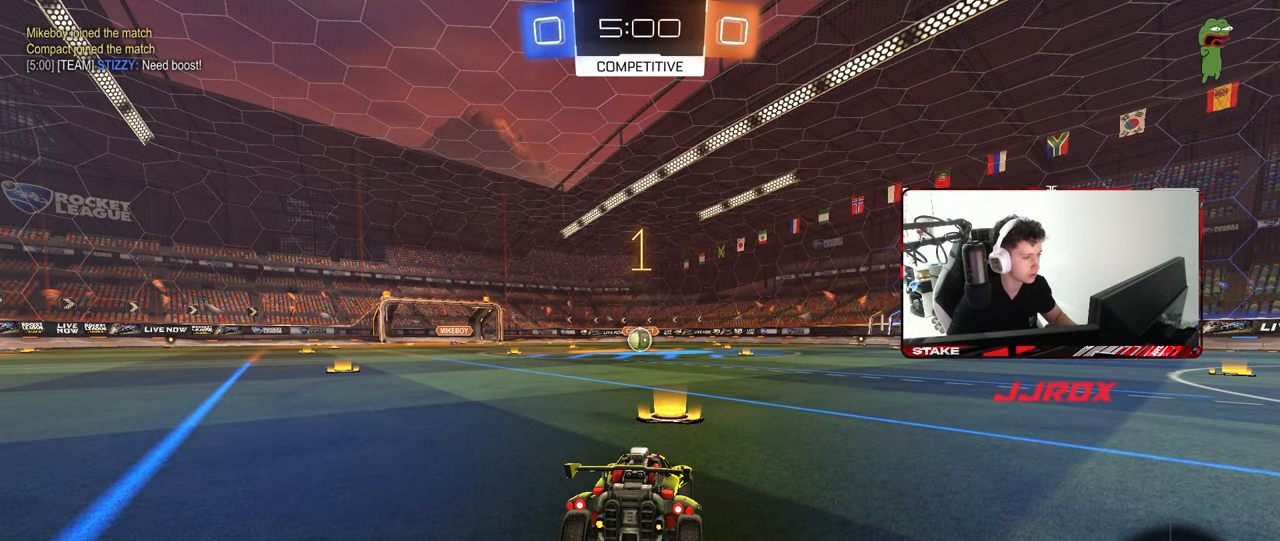
{"keys": ["w"], "mouse": ["left"], "mouse_move": "still", "events": []}
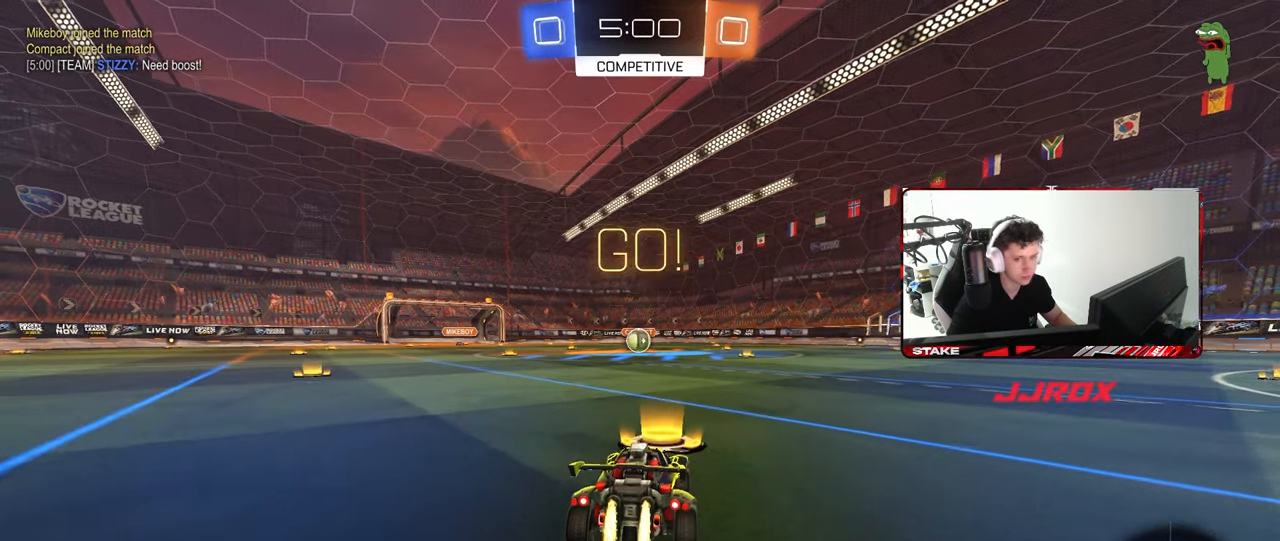
{"keys": ["a", "s", "shift"], "mouse": ["left"], "mouse_move": "still", "events": [[33, "d", "down"], [67, "mouse_right", "down"], [117, "a", "down"], [117, "d", "up"], [167, "mouse_right", "up"], [167, "shift", "down"], [217, "mouse_right", "down"], [217, "s", "down"], [217, "w", "up"], [317, "mouse_right", "up"]]}
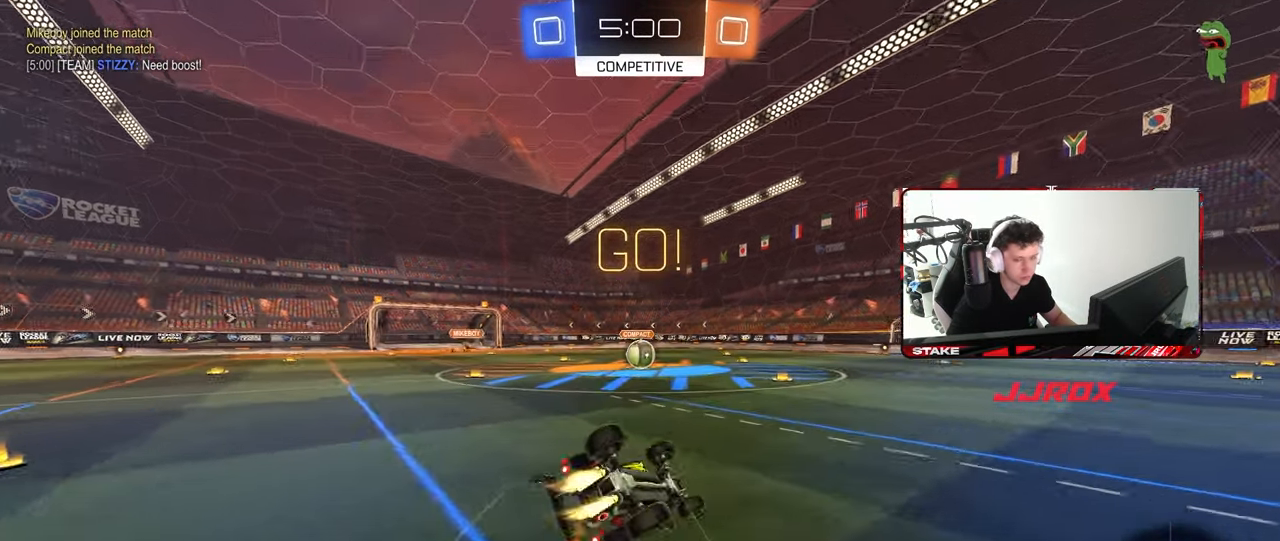
{"keys": ["a", "s", "shift"], "mouse": ["left"], "mouse_move": "still", "events": [[183, "s", "up"], [283, "s", "down"]]}
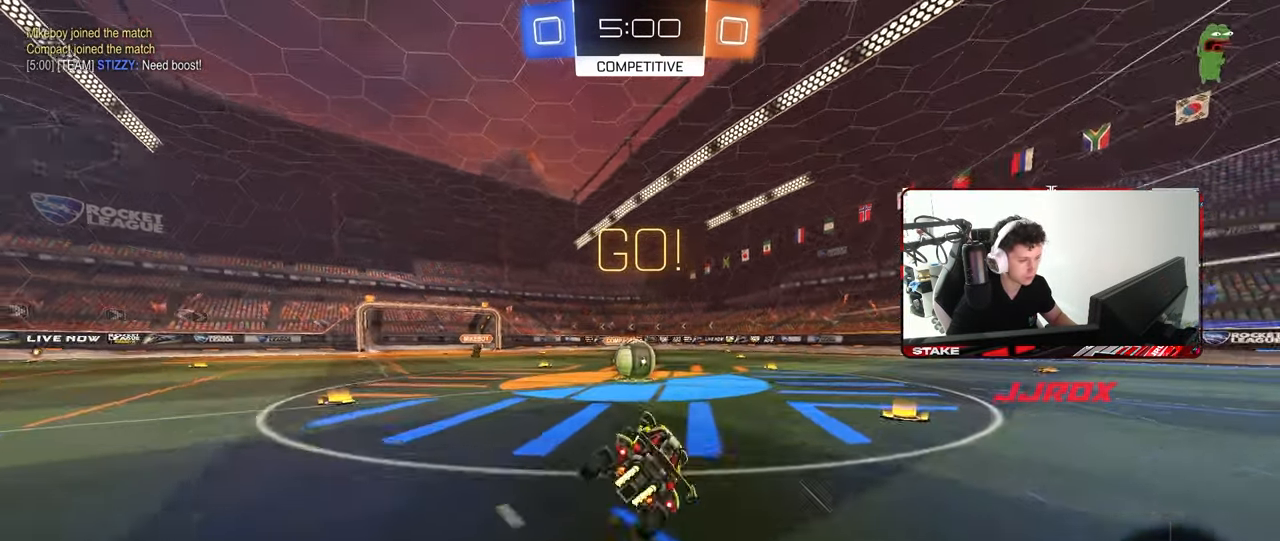
{"keys": ["a", "shift"], "mouse": [], "mouse_move": "still", "events": [[17, "mouse_left", "up"], [17, "s", "up"], [17, "shift", "up"], [67, "a", "up"], [200, "w", "down"], [333, "d", "down"], [333, "w", "up"], [383, "mouse_right", "down"], [433, "a", "down"], [483, "d", "up"], [483, "mouse_right", "up"], [483, "shift", "down"]]}
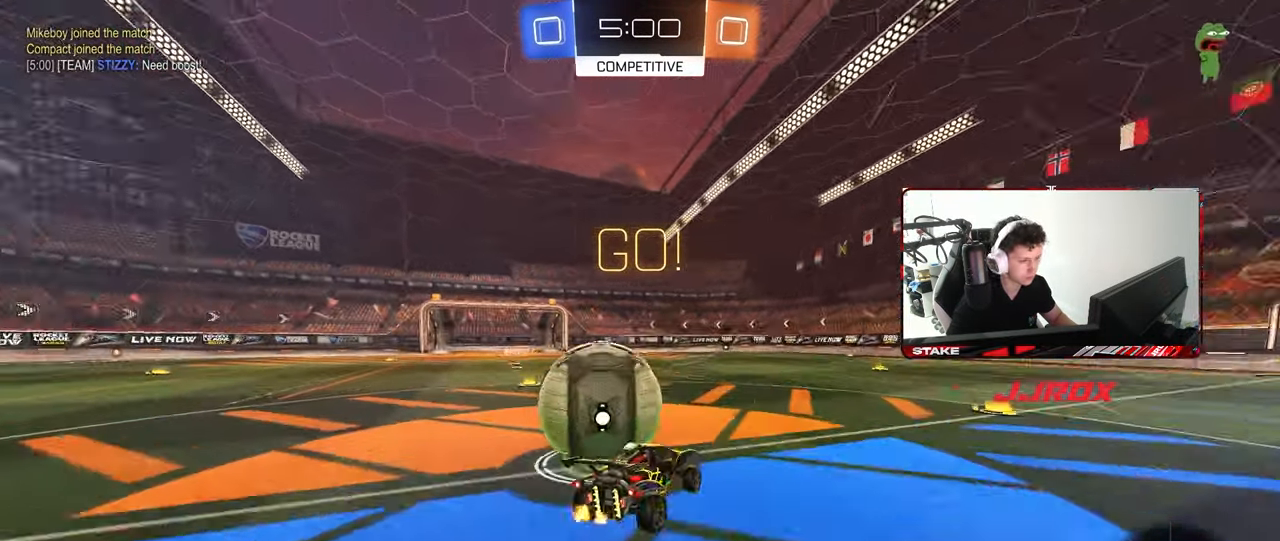
{"keys": ["a", "shift"], "mouse": [], "mouse_move": "still", "events": [[83, "mouse_right", "down"], [217, "mouse_right", "up"]]}
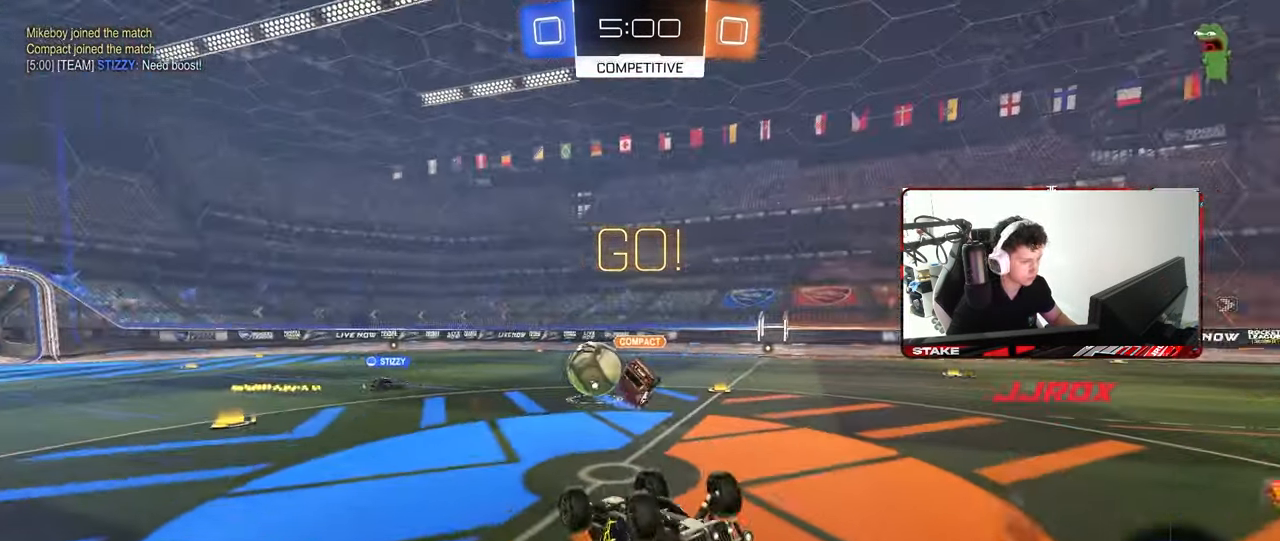
{"keys": [], "mouse": [], "mouse_move": "still", "events": [[283, "a", "up"], [283, "d", "down"], [283, "shift", "up"], [367, "d", "up"]]}
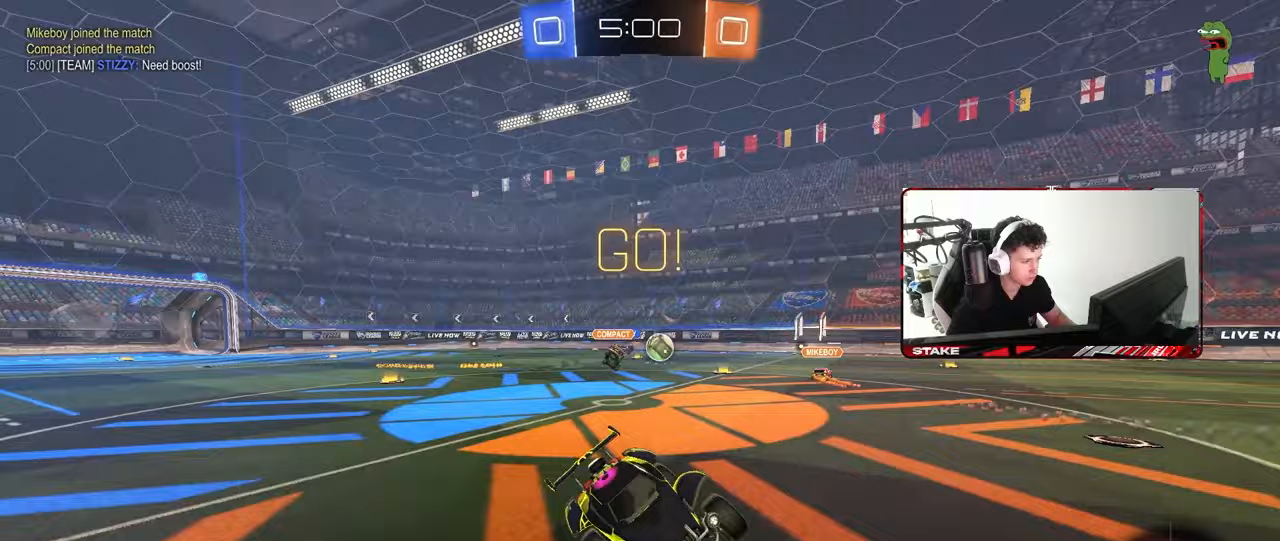
{"keys": ["d", "w"], "mouse": [], "mouse_move": "still", "events": [[17, "d", "down"], [67, "w", "down"]]}
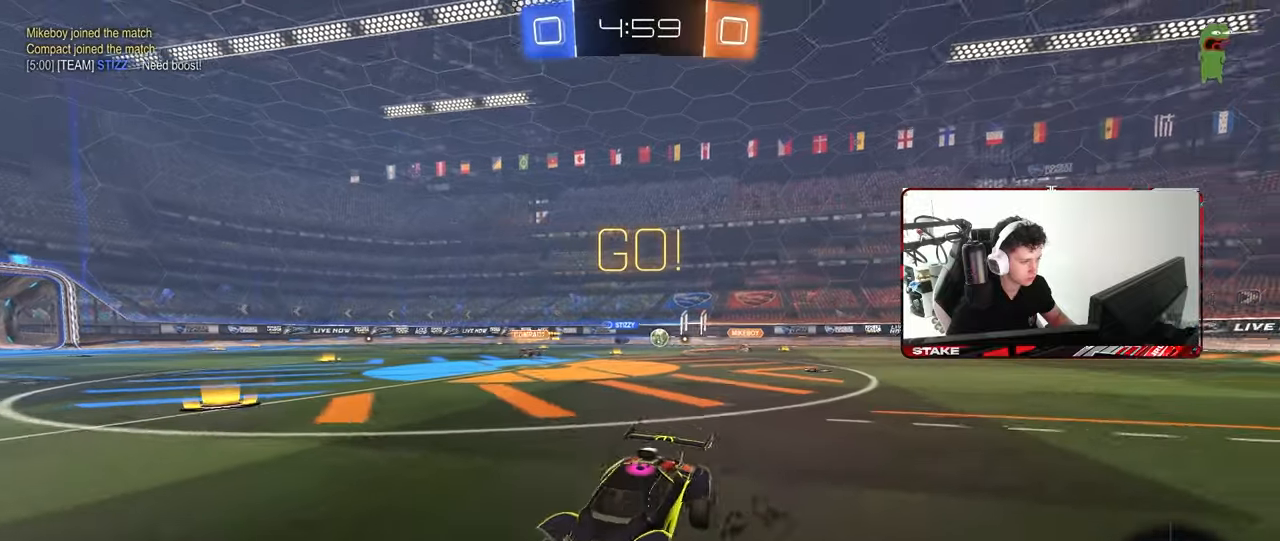
{"keys": ["w"], "mouse": [], "mouse_move": "still", "events": [[117, "d", "up"], [117, "mouse_right", "down"], [167, "mouse_right", "up"], [217, "mouse_right", "down"], [350, "mouse_right", "up"]]}
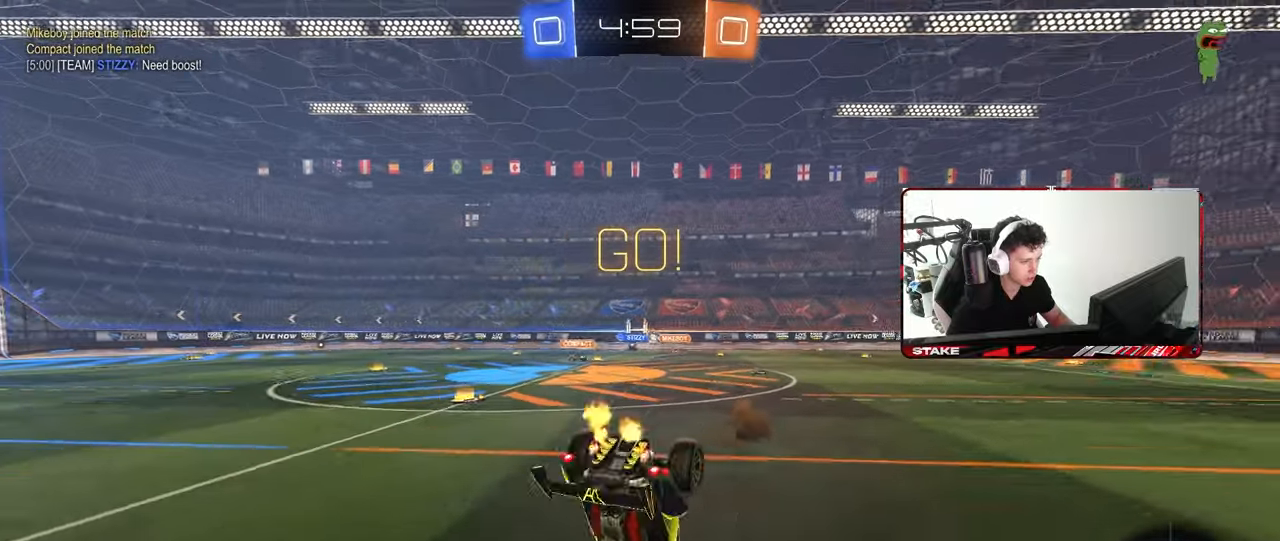
{"keys": [], "mouse": [], "mouse_move": "still", "events": [[133, "w", "up"], [283, "d", "down"], [417, "d", "up"]]}
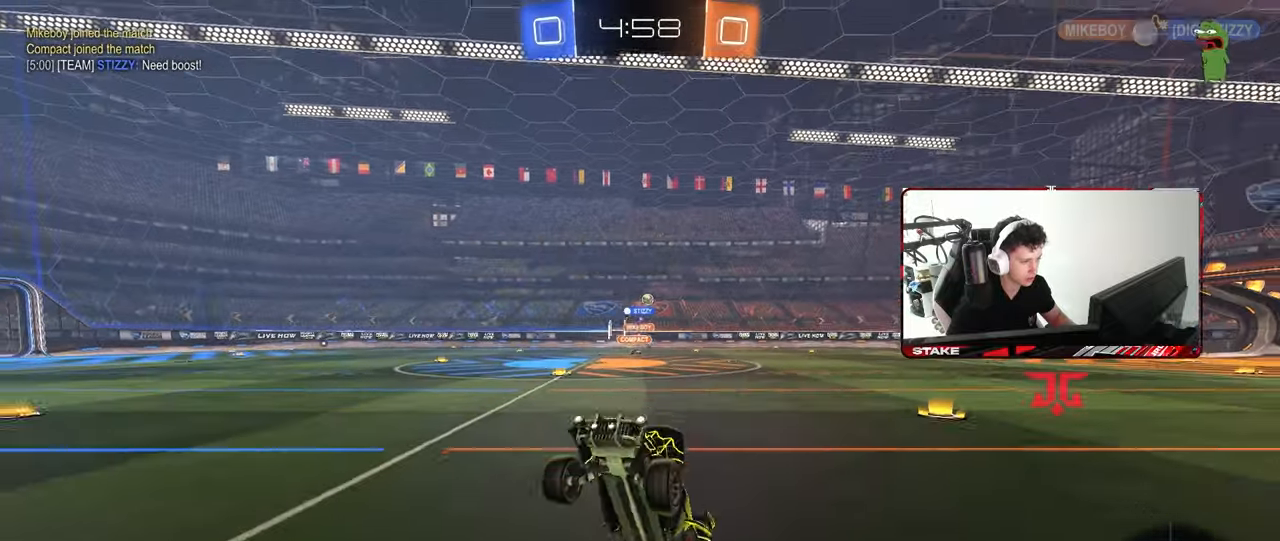
{"keys": ["a", "shift", "w"], "mouse": [], "mouse_move": "still", "events": [[150, "d", "down"], [250, "w", "down"], [300, "d", "up"], [383, "a", "down"], [383, "shift", "down"]]}
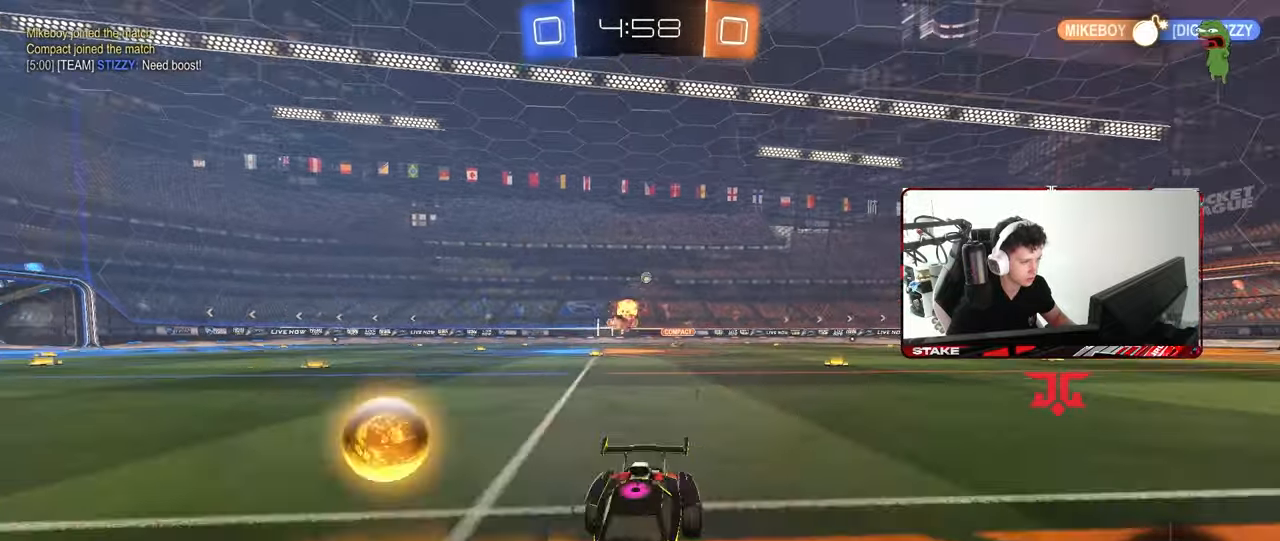
{"keys": ["d", "s"], "mouse": [], "mouse_move": "still", "events": [[33, "a", "up"], [33, "d", "down"], [33, "shift", "up"], [217, "w", "up"], [267, "w", "down"], [350, "s", "down"], [350, "w", "up"]]}
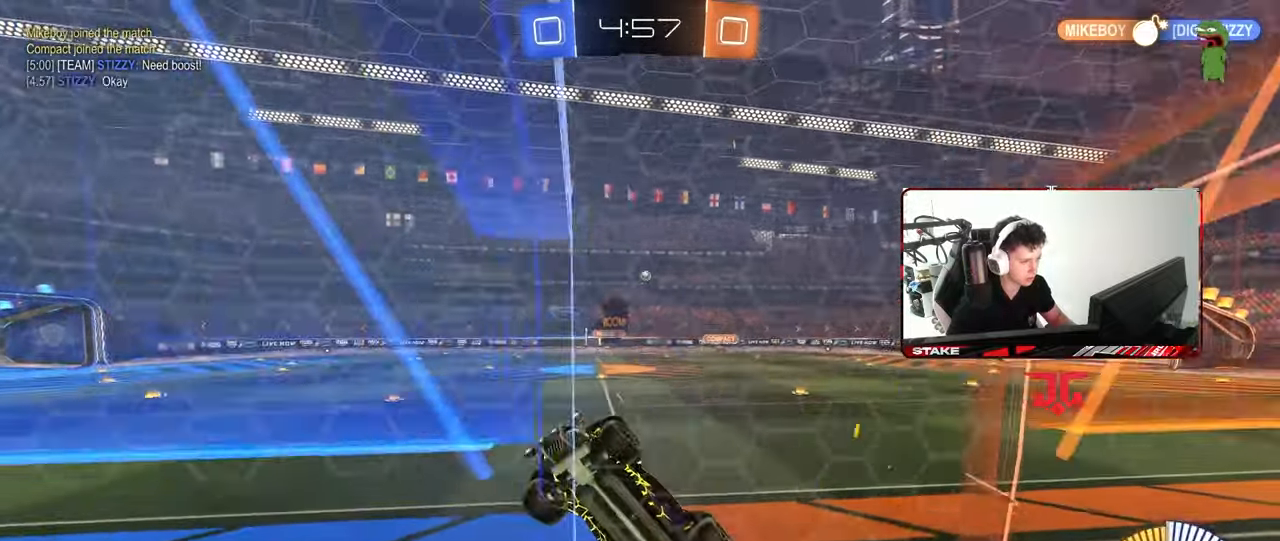
{"keys": ["a", "s", "shift"], "mouse": [], "mouse_move": "still", "events": [[183, "mouse_right", "down"], [417, "a", "down"], [417, "shift", "down"], [467, "d", "up"], [467, "mouse_right", "up"]]}
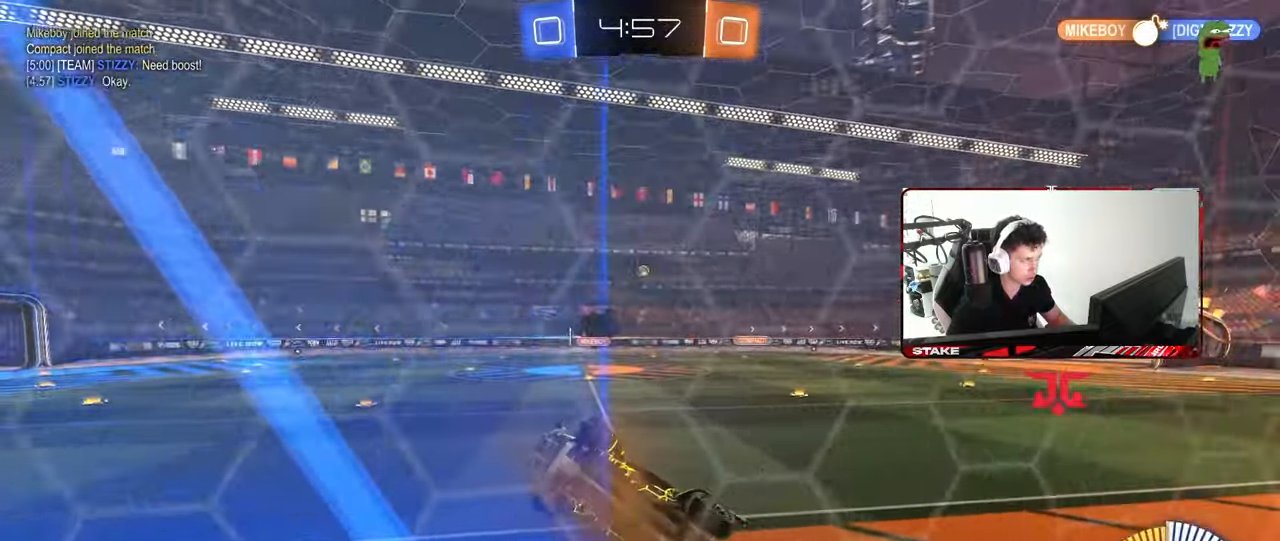
{"keys": ["w"], "mouse": [], "mouse_move": "still", "events": [[17, "mouse_left", "down"], [150, "mouse_left", "up"], [150, "s", "up"], [250, "shift", "up"], [383, "a", "up"], [433, "w", "down"]]}
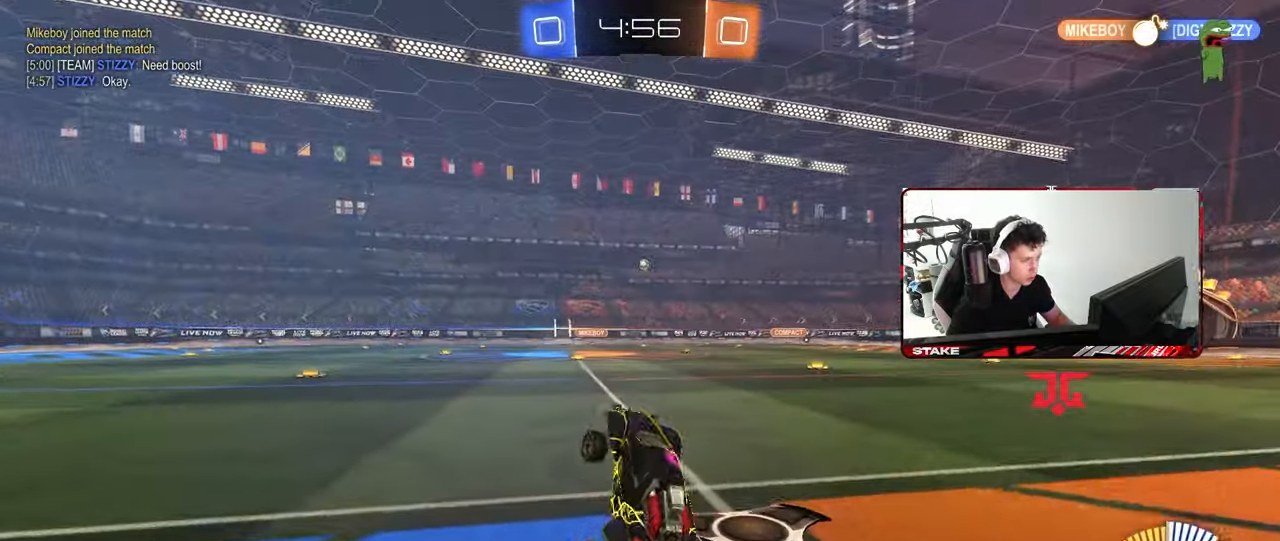
{"keys": ["a", "s", "shift"], "mouse": ["right"], "mouse_move": "still", "events": [[33, "mouse_left", "down"], [33, "mouse_right", "down"], [117, "d", "down"], [117, "mouse_right", "up"], [267, "mouse_right", "down"], [317, "a", "down"], [317, "d", "up"], [350, "mouse_right", "up"], [350, "shift", "down"], [400, "mouse_right", "down"], [450, "w", "up"], [500, "mouse_left", "up"], [500, "s", "down"]]}
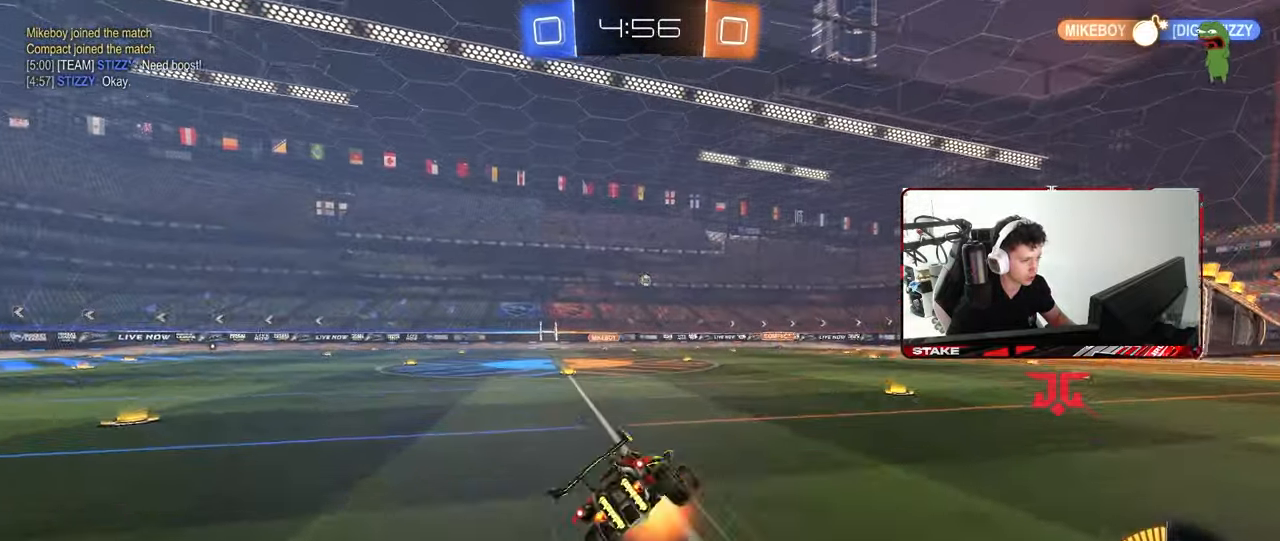
{"keys": ["a", "s", "shift"], "mouse": [], "mouse_move": "still", "events": [[50, "mouse_right", "up"], [367, "s", "up"], [467, "s", "down"]]}
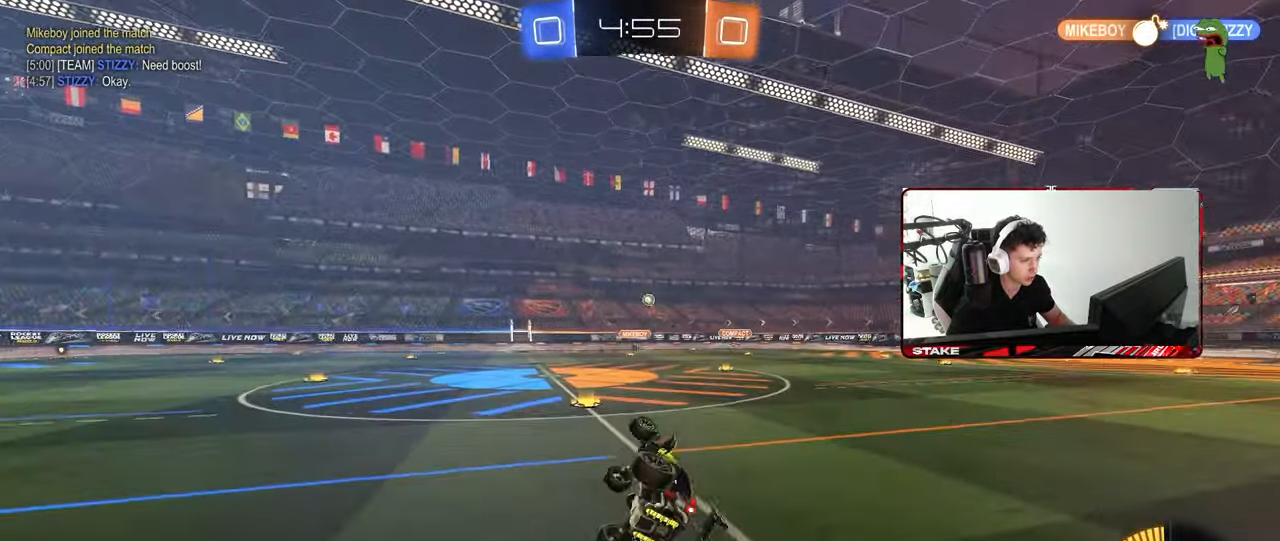
{"keys": ["a", "w"], "mouse": [], "mouse_move": "still", "events": [[150, "s", "up"], [200, "shift", "up"], [300, "a", "up"], [300, "w", "down"], [333, "a", "down"]]}
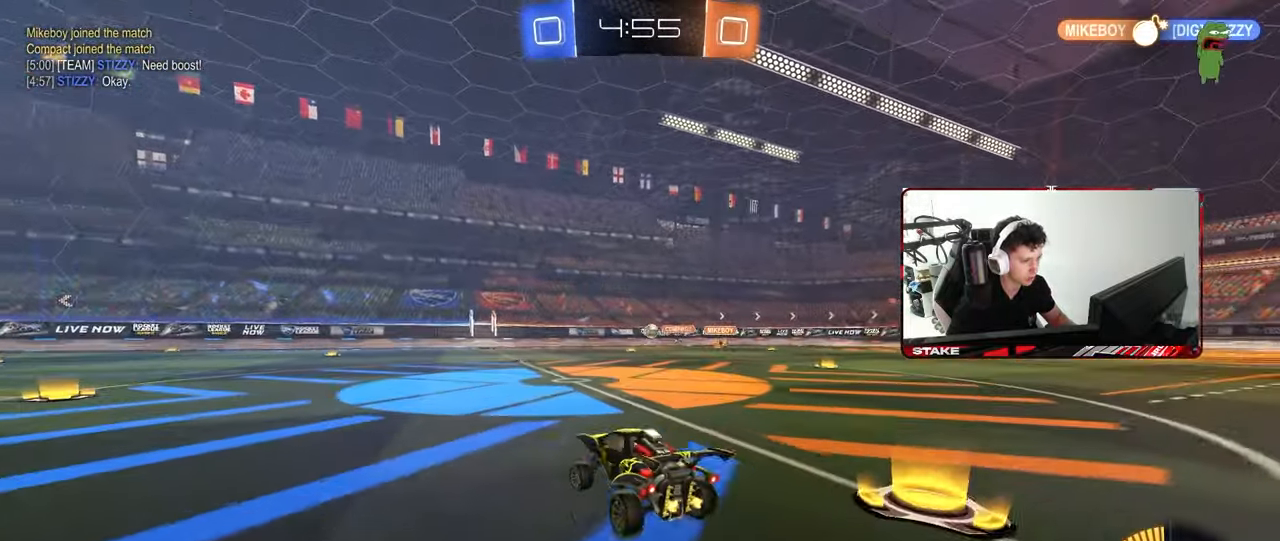
{"keys": ["a", "w"], "mouse": [], "mouse_move": "still", "events": [[217, "a", "up"], [267, "a", "down"], [400, "w", "up"], [500, "w", "down"]]}
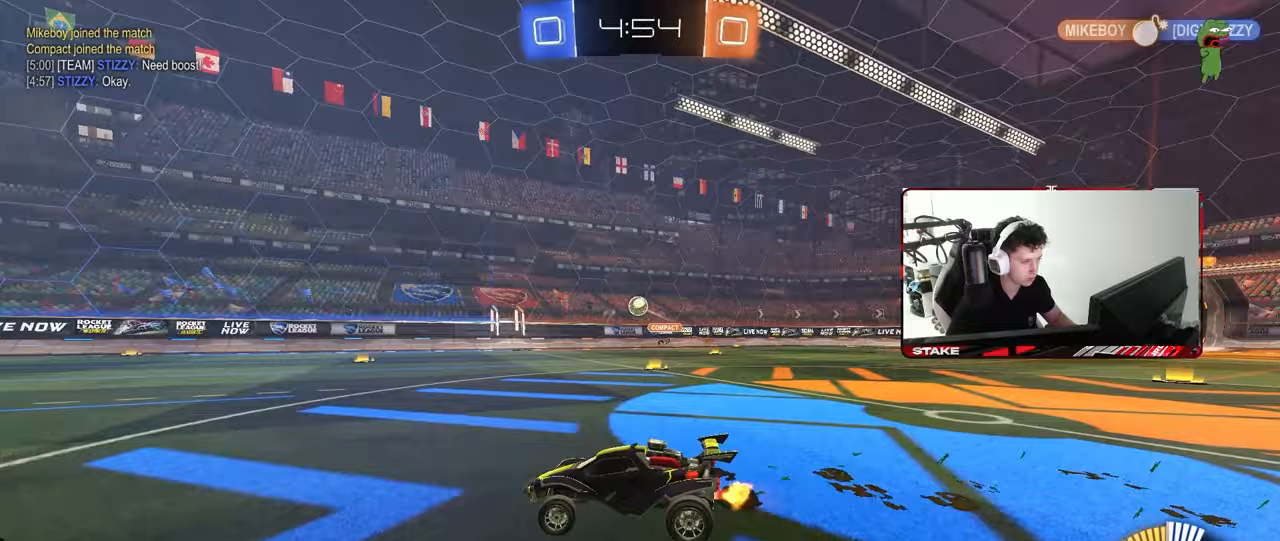
{"keys": ["s"], "mouse": ["left", "right"], "mouse_move": "still", "events": [[83, "a", "up"], [83, "d", "down"], [183, "w", "up"], [233, "mouse_right", "down"], [233, "s", "down"], [333, "a", "down"], [333, "d", "up"], [333, "shift", "down"], [367, "a", "up"], [367, "mouse_left", "down"], [367, "s", "up"], [417, "mouse_right", "up"], [417, "shift", "up"], [467, "mouse_right", "down"], [467, "s", "down"]]}
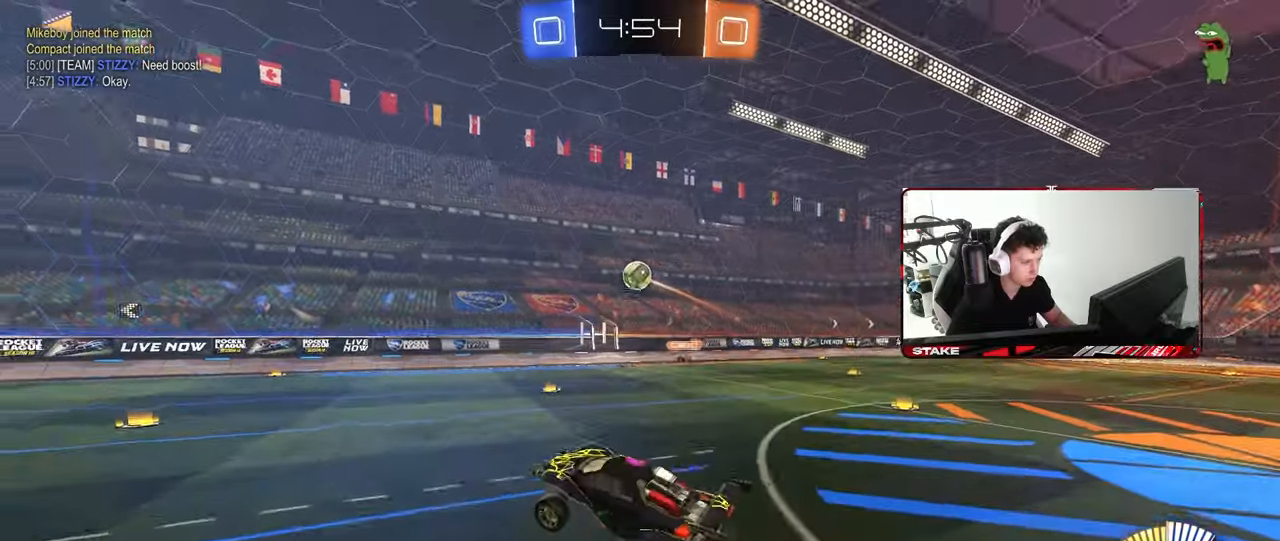
{"keys": [], "mouse": ["left"], "mouse_move": "still", "events": [[17, "a", "down"], [17, "mouse_left", "up"], [17, "shift", "down"], [100, "s", "up"], [150, "a", "up"], [150, "mouse_right", "up"], [150, "shift", "up"], [200, "d", "down"], [200, "mouse_left", "down"], [250, "d", "up"], [300, "a", "down"], [333, "mouse_left", "up"], [333, "w", "down"], [433, "mouse_left", "down"], [483, "a", "up"], [483, "w", "up"]]}
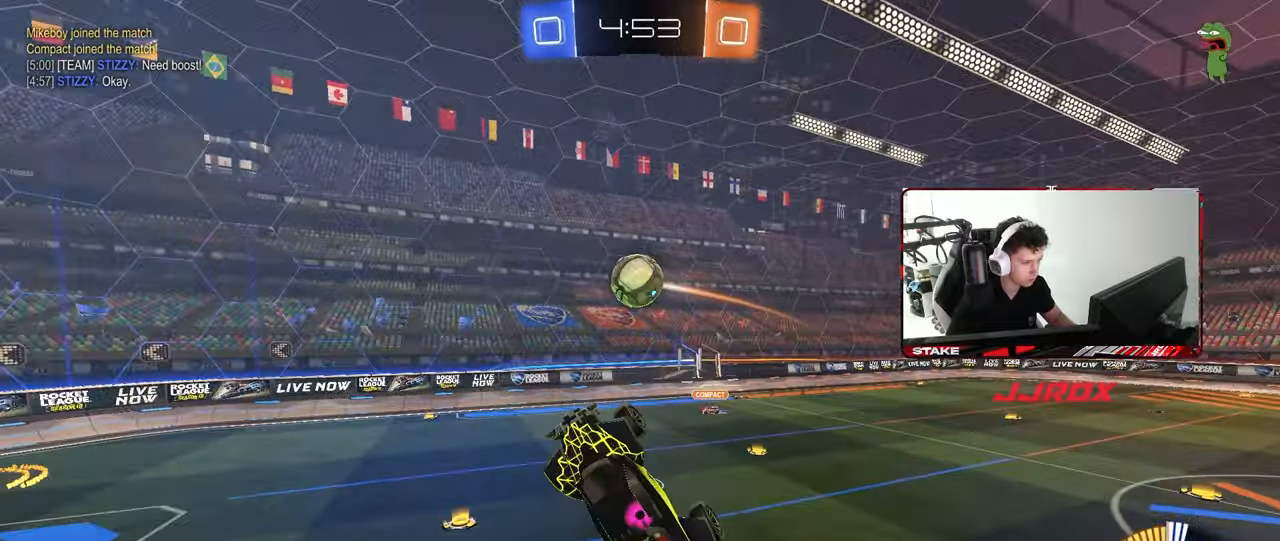
{"keys": ["a", "shift", "w"], "mouse": [], "mouse_move": "still", "events": [[83, "mouse_left", "up"], [117, "d", "down"], [117, "w", "down"], [167, "a", "down"], [350, "d", "up"], [400, "shift", "down"]]}
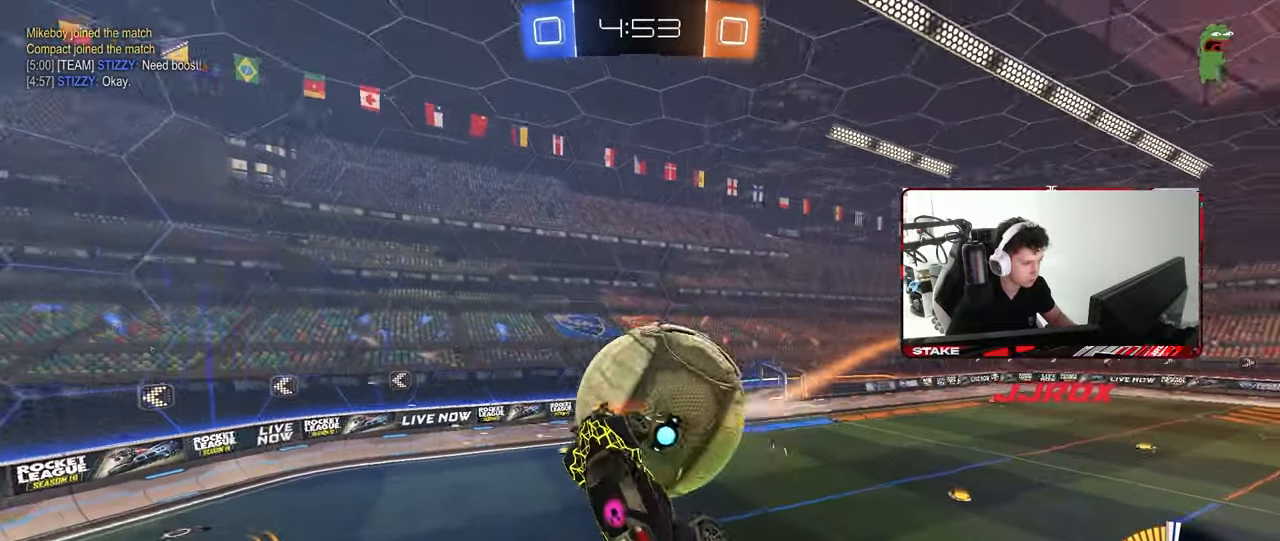
{"keys": ["a", "shift"], "mouse": ["left"], "mouse_move": "still", "events": [[50, "w", "up"], [133, "s", "down"], [233, "mouse_left", "down"], [233, "shift", "up"], [417, "s", "up"], [467, "shift", "down"]]}
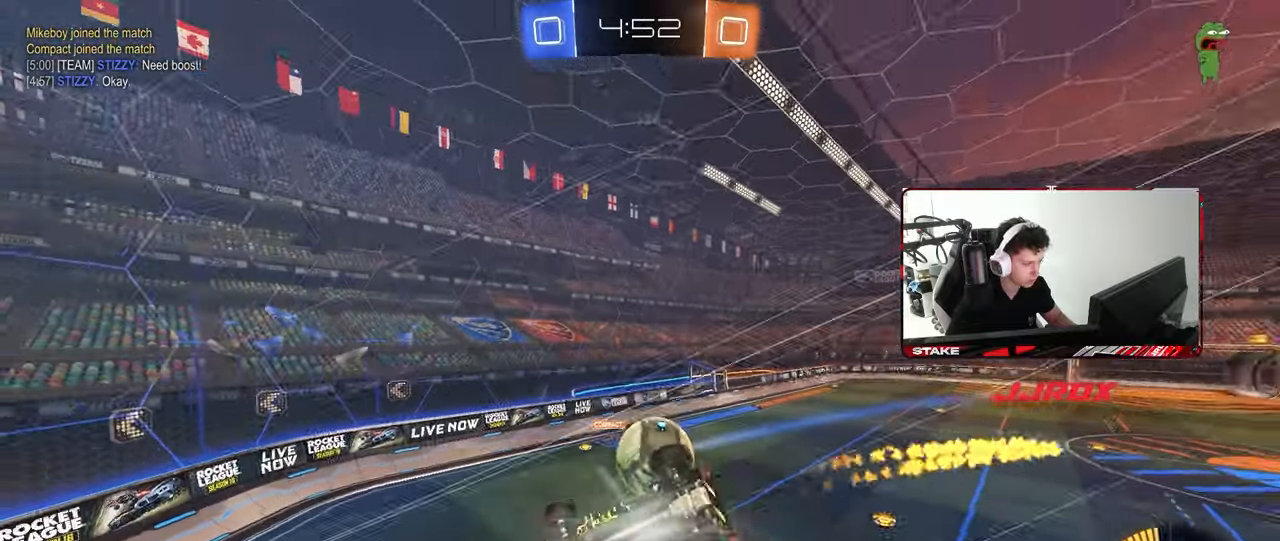
{"keys": ["w"], "mouse": [], "mouse_move": "still", "events": [[17, "mouse_left", "up"], [67, "a", "up"], [67, "shift", "up"], [300, "w", "down"]]}
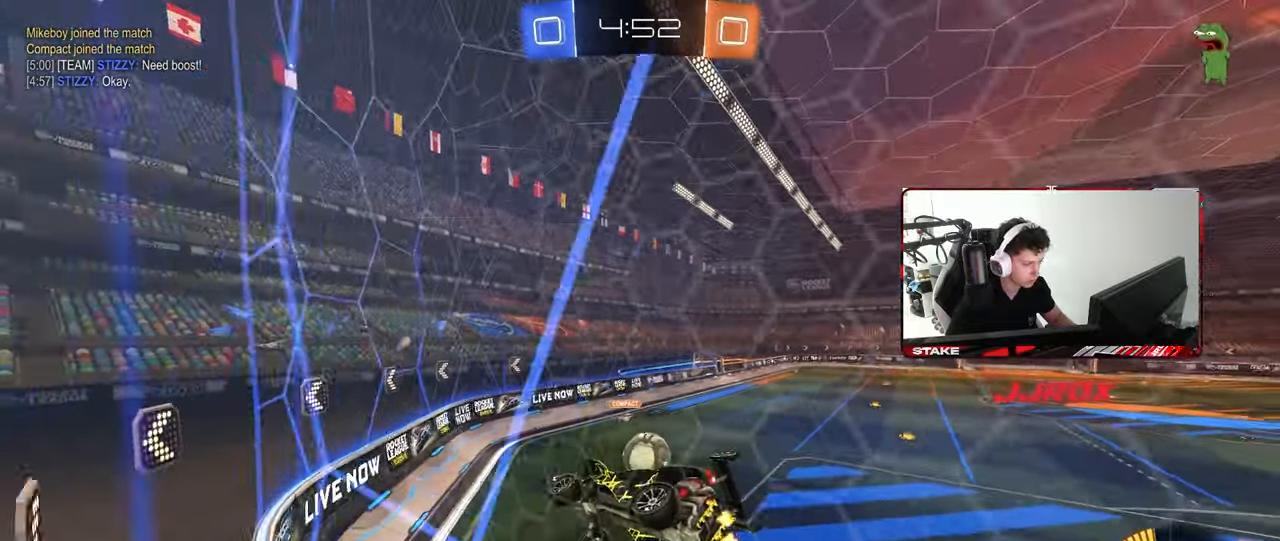
{"keys": ["d", "w"], "mouse": [], "mouse_move": "still", "events": [[217, "d", "down"], [217, "w", "up"], [300, "shift", "down"], [300, "w", "down"], [400, "shift", "up"]]}
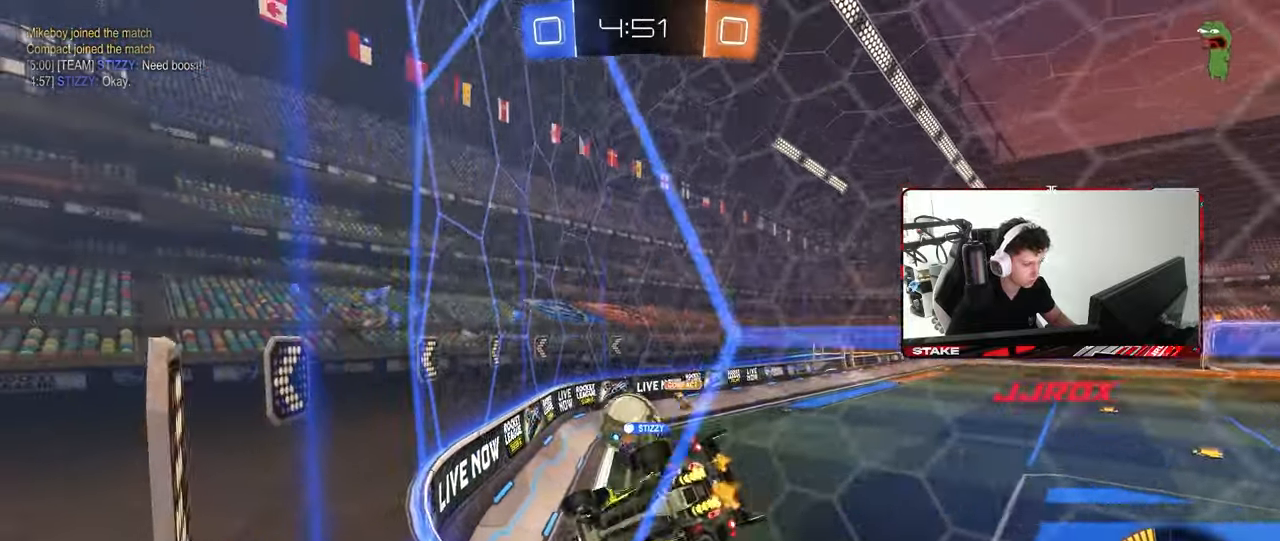
{"keys": ["d", "s"], "mouse": [], "mouse_move": "still", "events": [[183, "shift", "down"], [283, "shift", "up"], [317, "s", "down"], [317, "w", "up"]]}
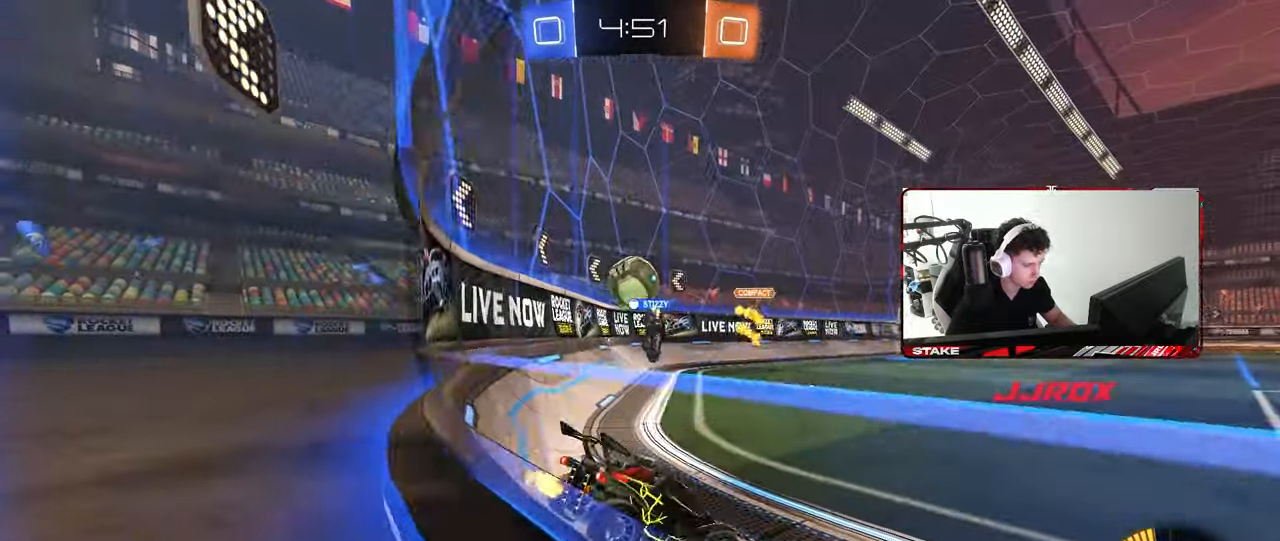
{"keys": ["a", "w"], "mouse": [], "mouse_move": "still", "events": [[67, "d", "up"], [100, "s", "up"], [483, "a", "down"], [483, "w", "down"]]}
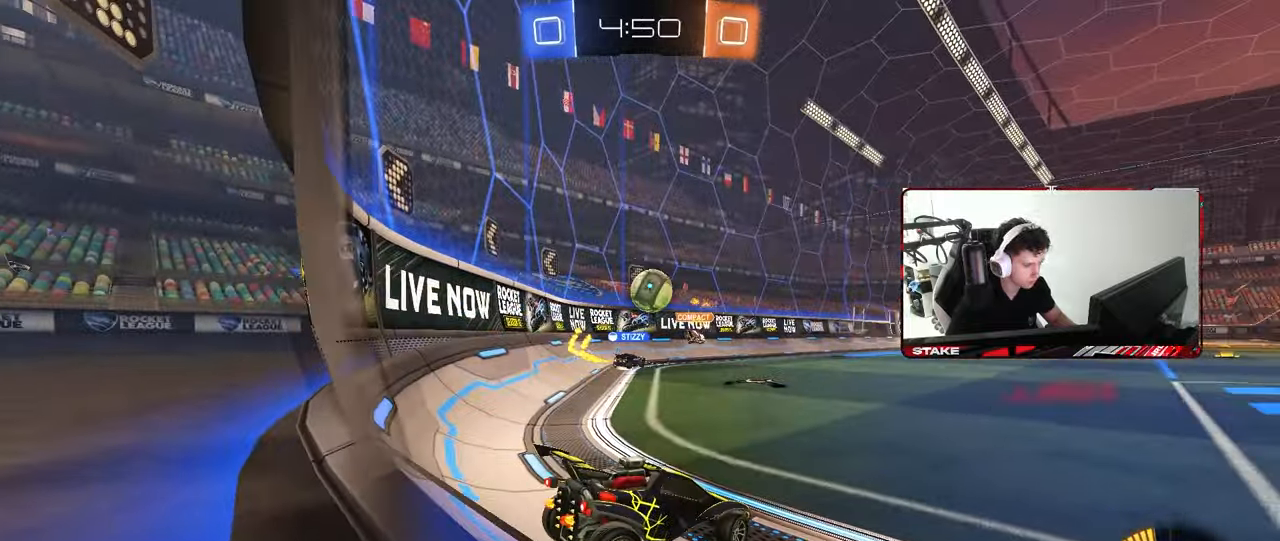
{"keys": ["d"], "mouse": [], "mouse_move": "still", "events": [[267, "a", "up"], [267, "d", "down"], [450, "w", "up"]]}